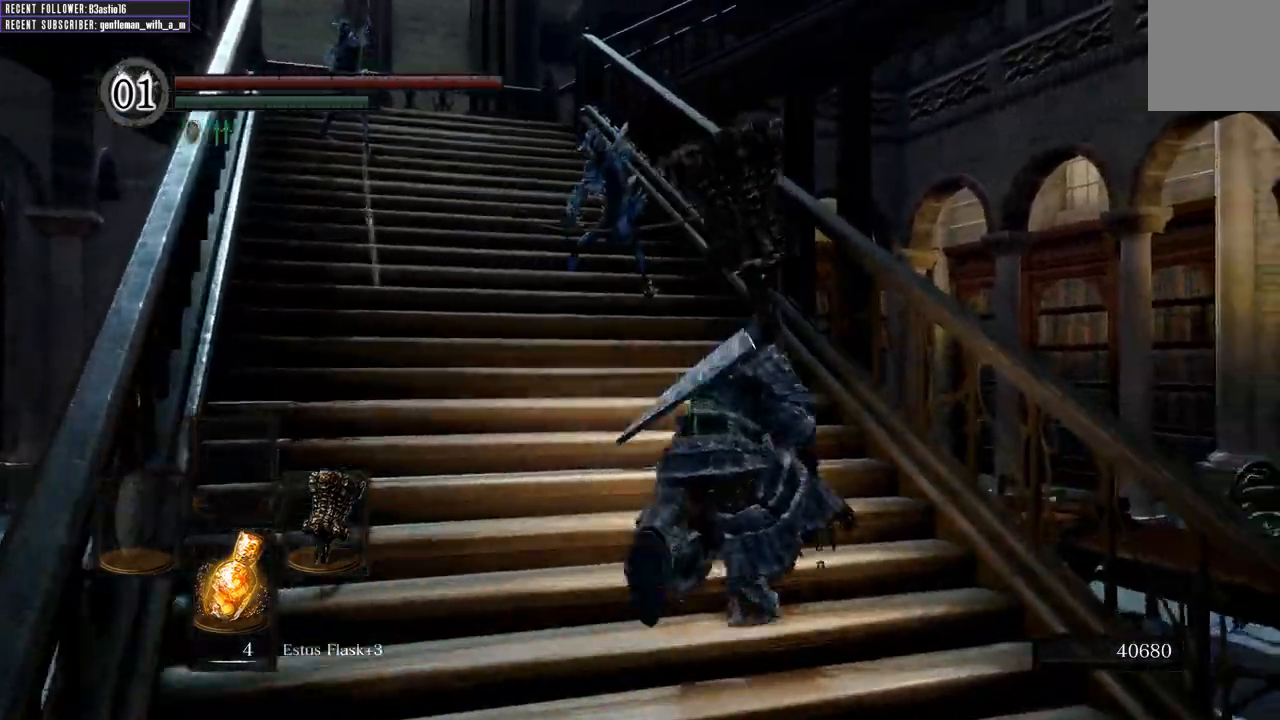
Gameplay with a controller (Xbox layout); each line is a JSON object with the inputs held at the frame after it. "events" lists button and stick changes between this image and that frame as [ms after this image, input, new state], when the widget could be followed in between.
{"buttons": [], "left_stick": "up", "right_stick": "center", "events": [[33, "left_stick", "up"], [67, "B", "up"], [217, "R1", "down"], [367, "R1", "up"]]}
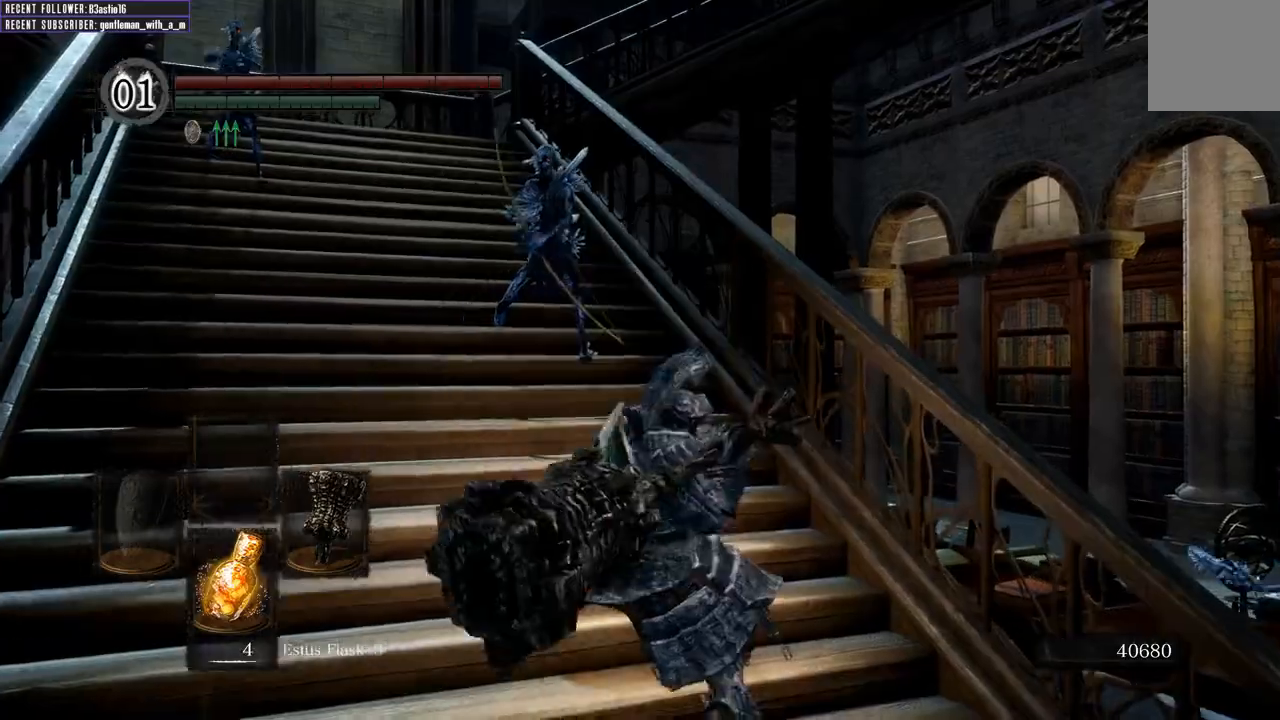
{"buttons": [], "left_stick": "up", "right_stick": "center", "events": [[133, "right_stick", "up-left"], [233, "right_stick", "center"]]}
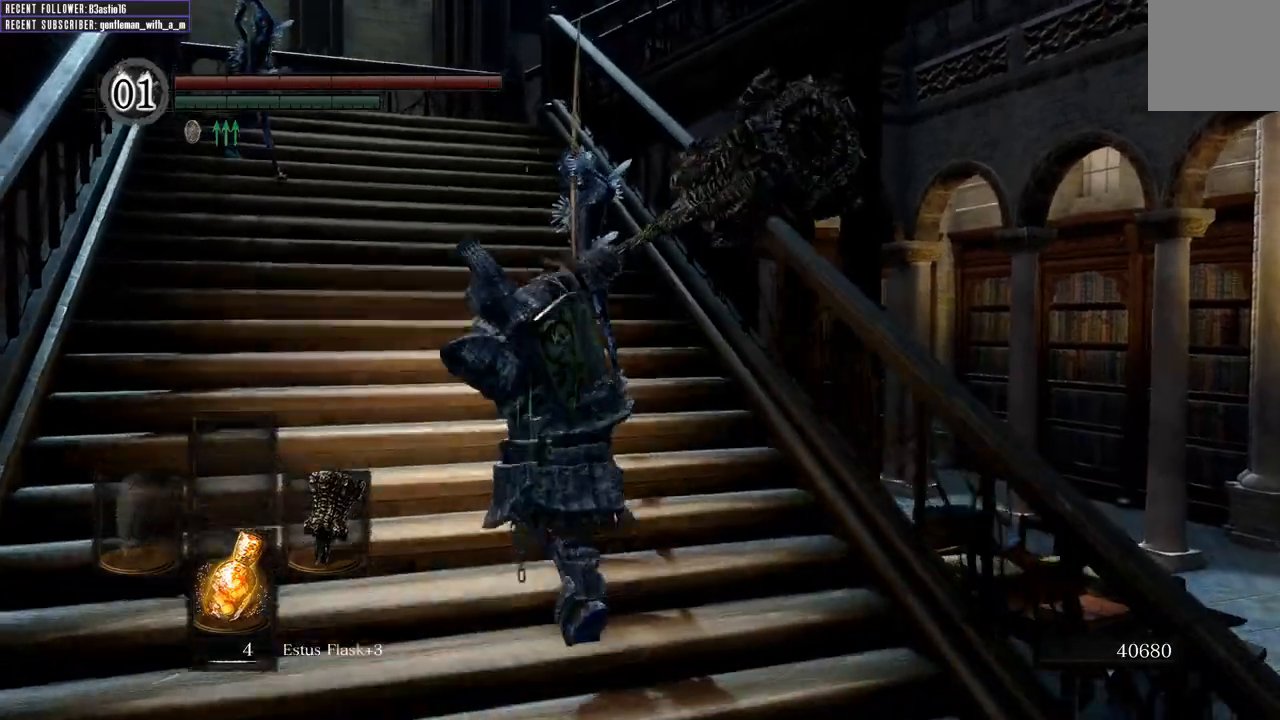
{"buttons": ["B"], "left_stick": "up-left", "right_stick": "center", "events": [[317, "B", "down"], [483, "left_stick", "up-left"]]}
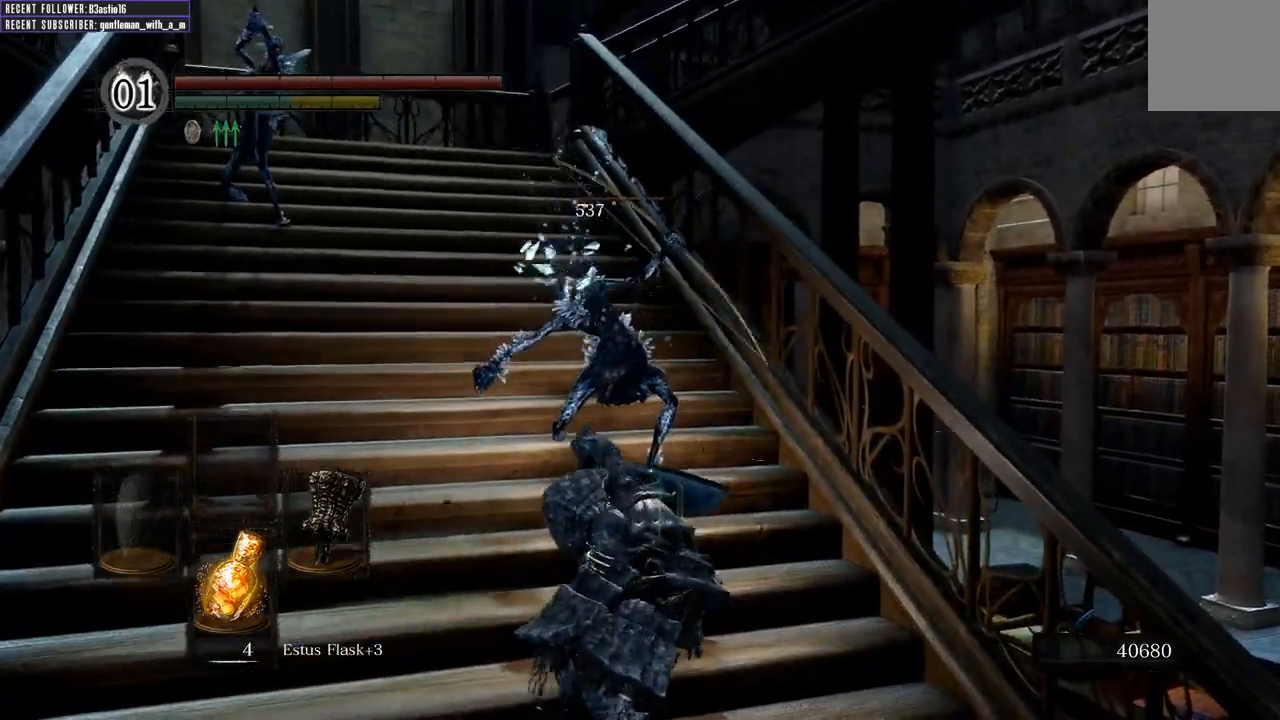
{"buttons": ["B"], "left_stick": "up-left", "right_stick": "center", "events": [[83, "right_stick", "left"], [367, "right_stick", "center"]]}
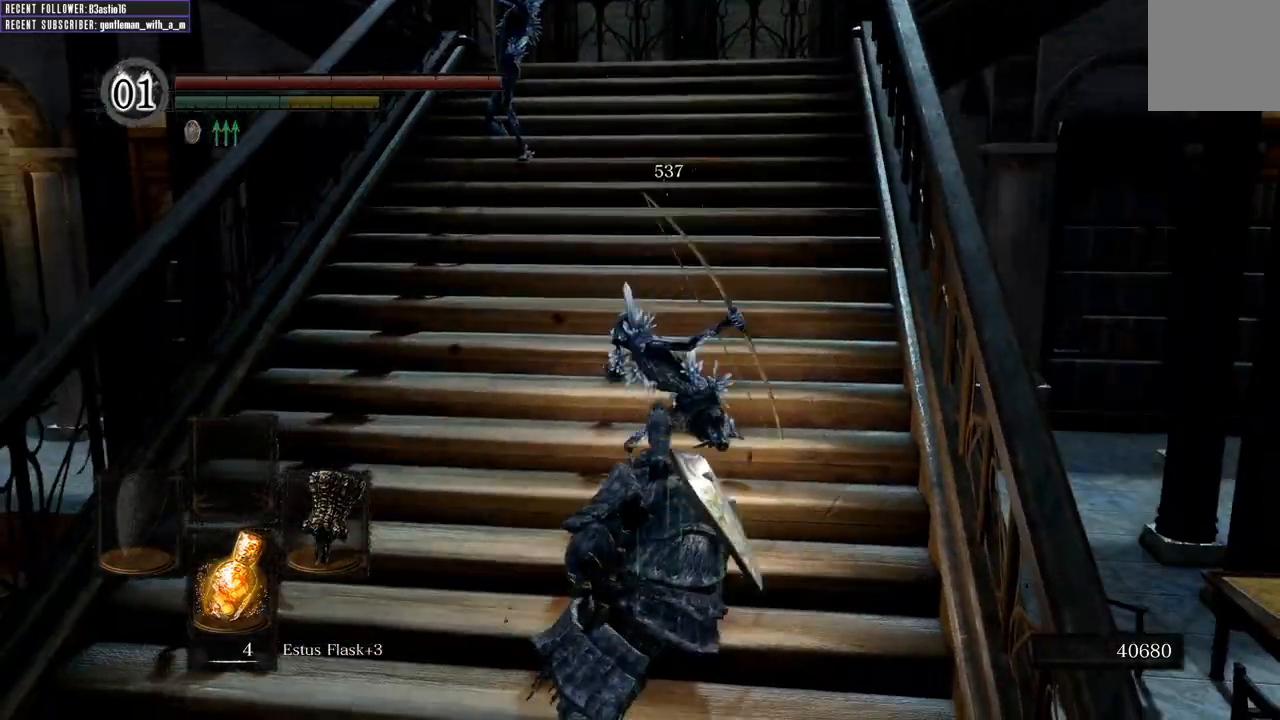
{"buttons": ["B"], "left_stick": "up-left", "right_stick": "center", "events": []}
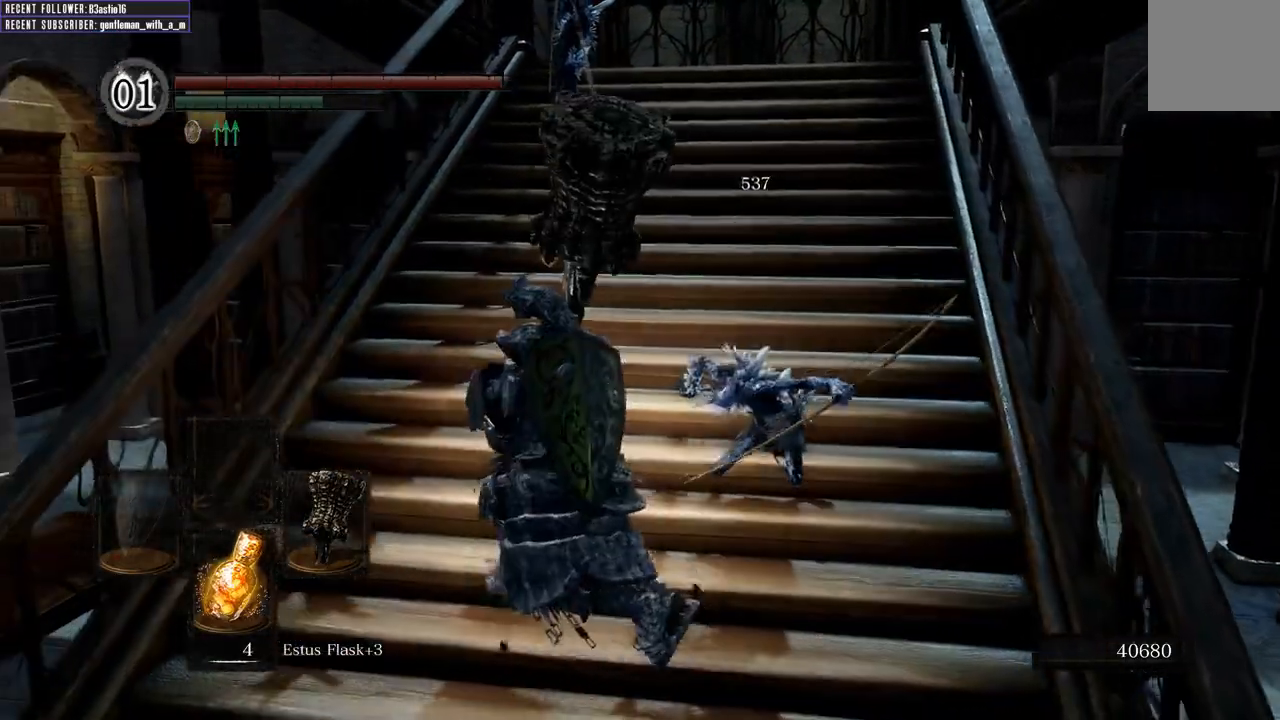
{"buttons": ["B"], "left_stick": "up", "right_stick": "center", "events": [[350, "left_stick", "up"]]}
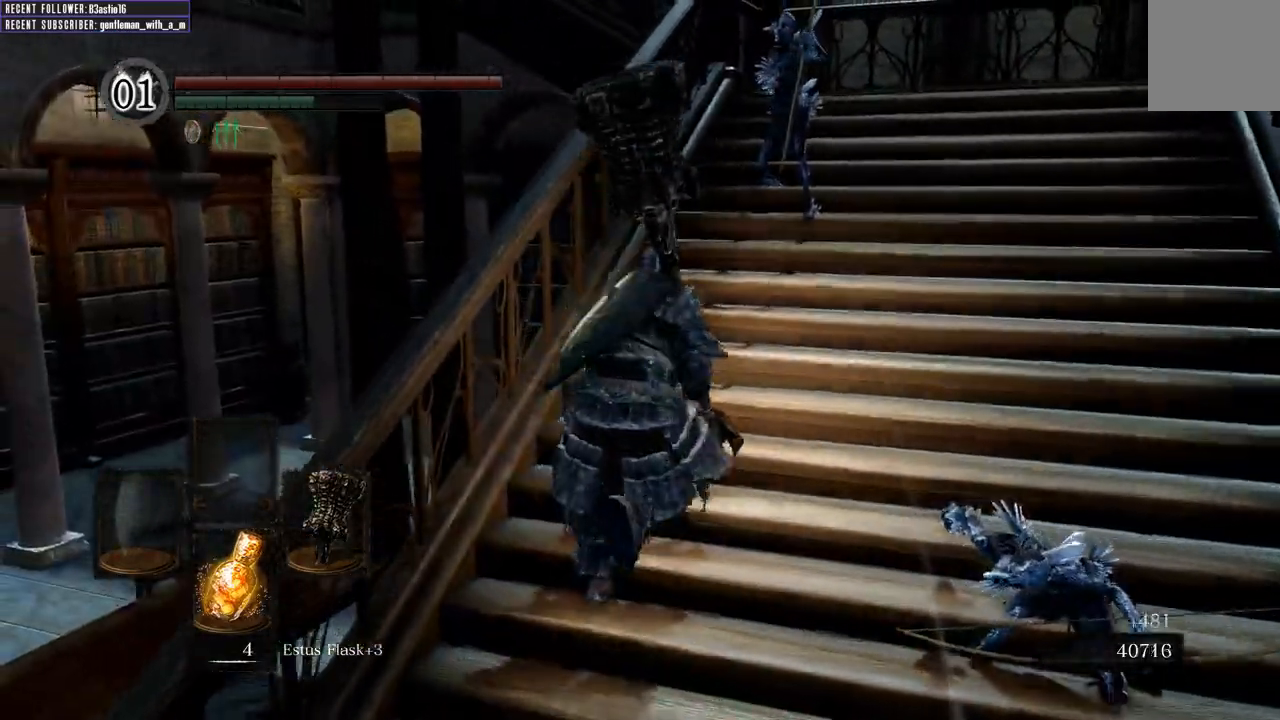
{"buttons": [], "left_stick": "up", "right_stick": "up", "events": [[100, "R1", "down"], [300, "B", "up"], [317, "R1", "up"], [483, "right_stick", "up"]]}
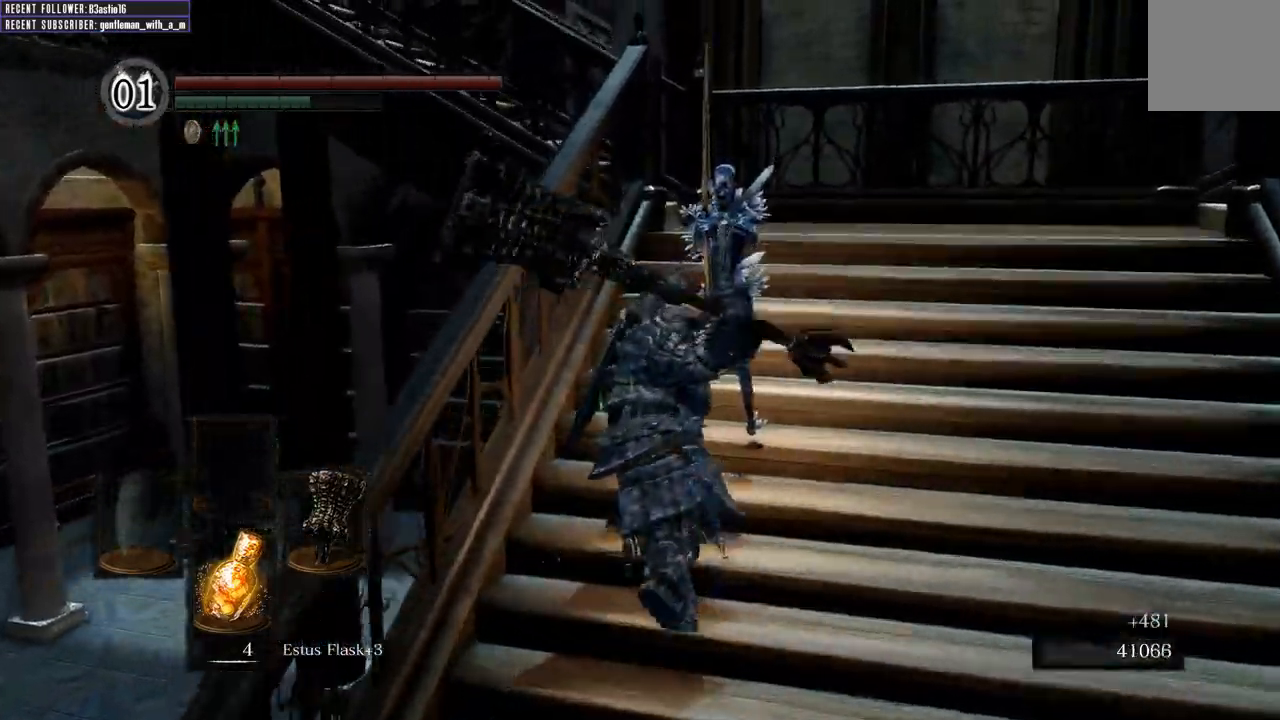
{"buttons": [], "left_stick": "up-right", "right_stick": "right", "events": [[267, "right_stick", "center"], [283, "left_stick", "up-right"], [400, "right_stick", "right"]]}
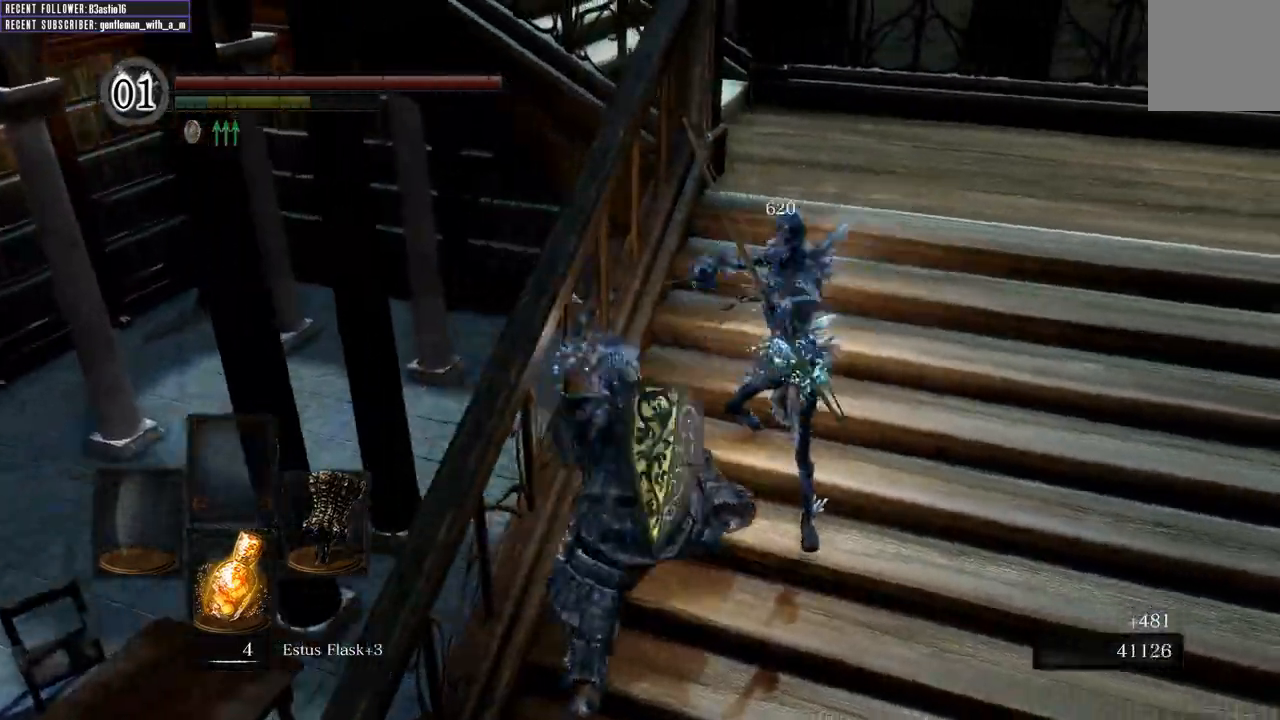
{"buttons": [], "left_stick": "center", "right_stick": "down-right", "events": [[167, "right_stick", "center"], [333, "left_stick", "center"], [500, "right_stick", "down-right"]]}
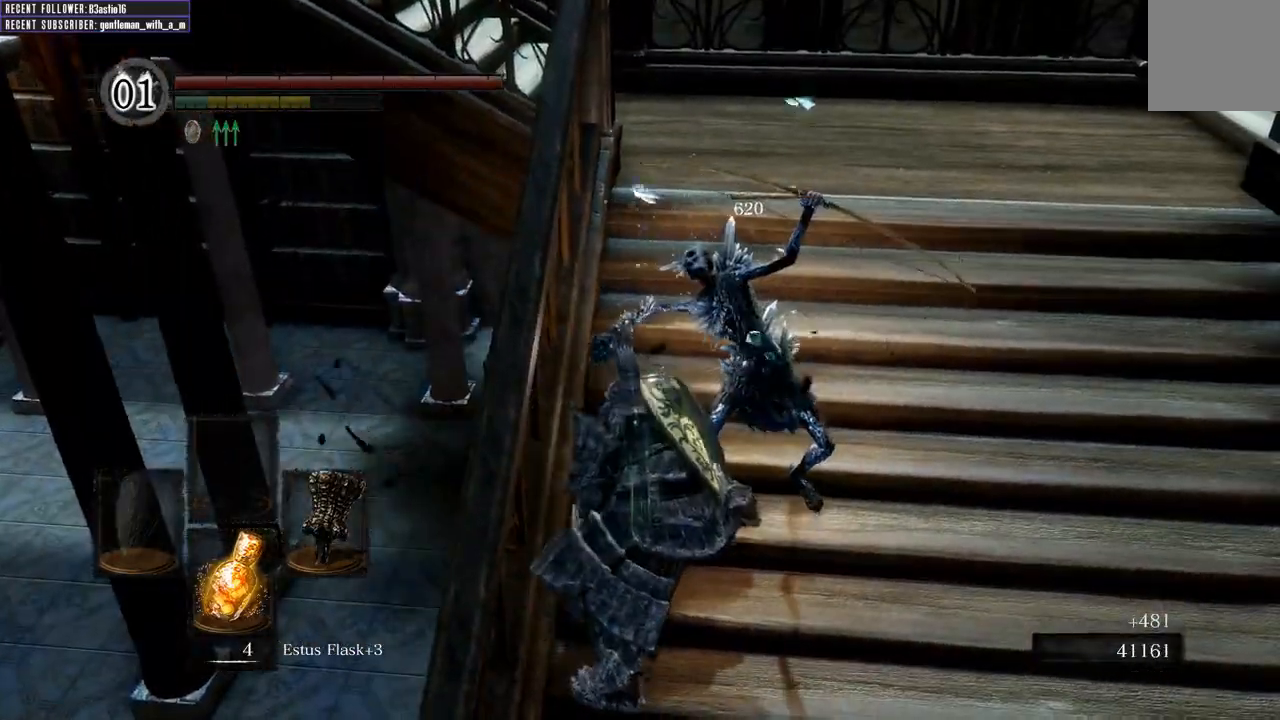
{"buttons": [], "left_stick": "up-left", "right_stick": "right", "events": [[17, "left_stick", "up-right"], [267, "left_stick", "up"], [433, "left_stick", "up-left"], [467, "right_stick", "right"]]}
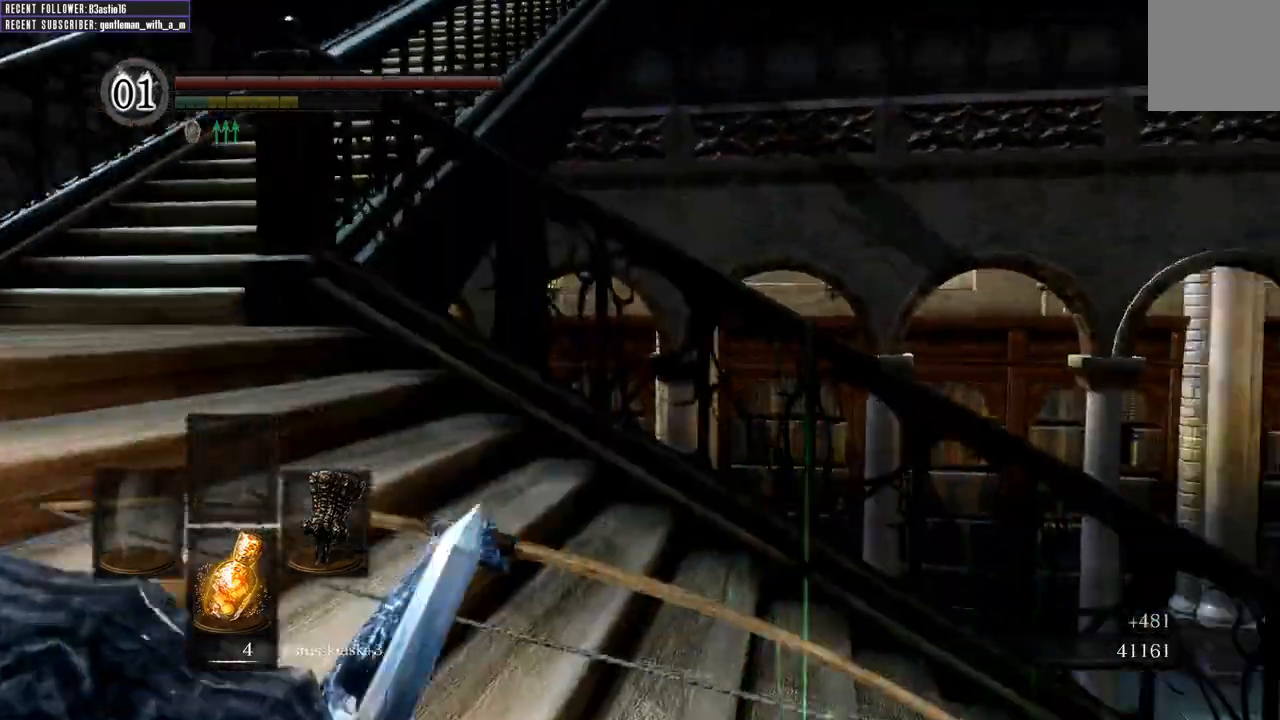
{"buttons": [], "left_stick": "down-left", "right_stick": "up-right", "events": [[117, "left_stick", "left"], [350, "right_stick", "up-right"], [417, "left_stick", "down-left"]]}
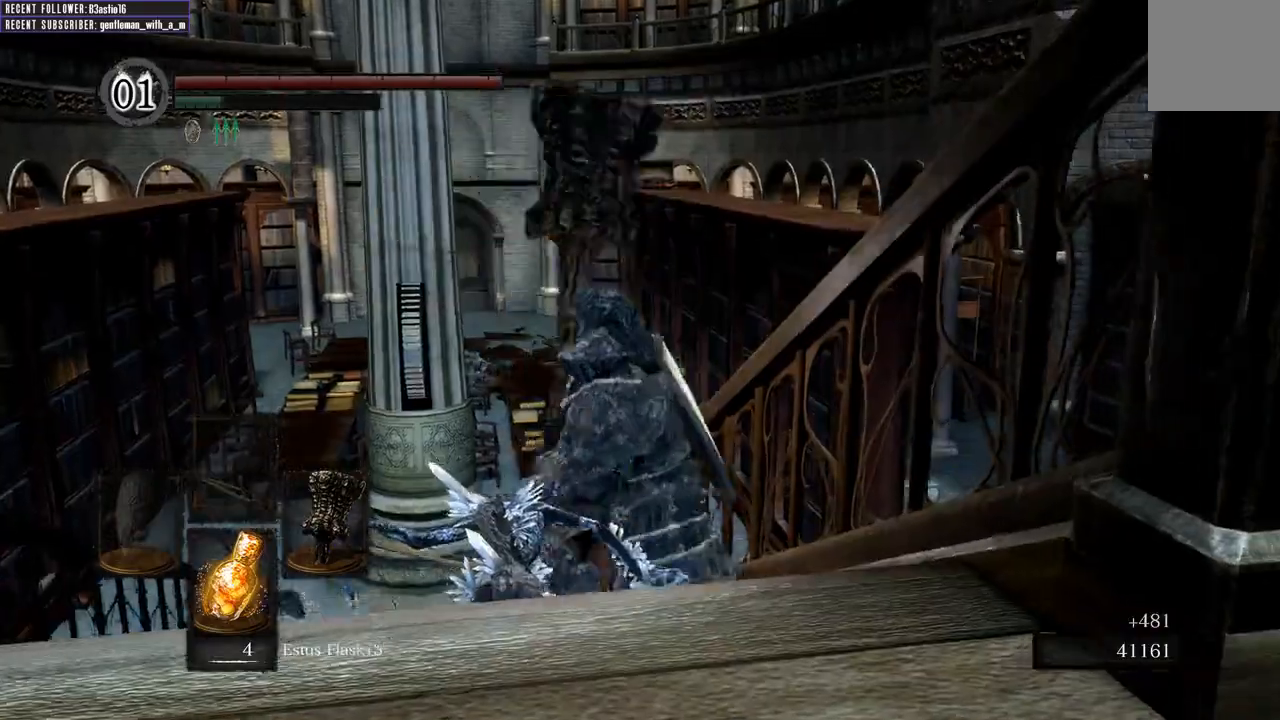
{"buttons": [], "left_stick": "down", "right_stick": "up", "events": [[33, "right_stick", "center"], [133, "left_stick", "down"], [483, "right_stick", "up"]]}
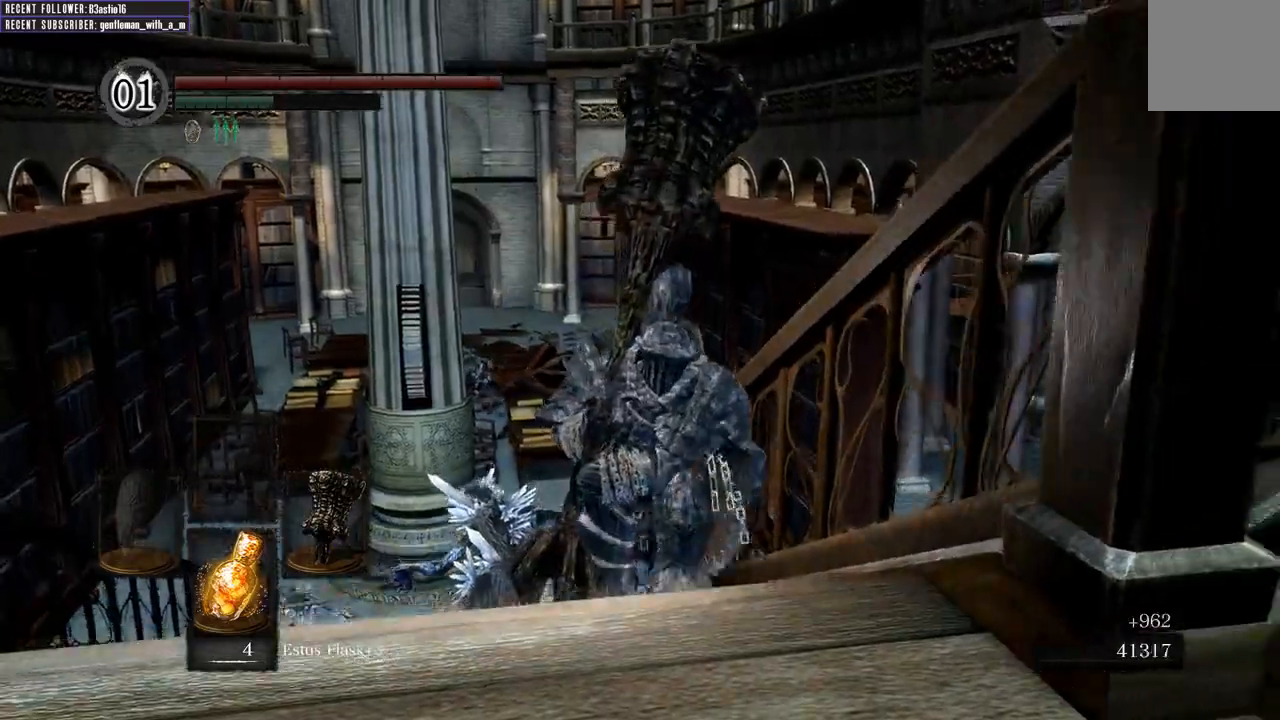
{"buttons": ["B"], "left_stick": "down", "right_stick": "center", "events": [[300, "right_stick", "center"], [350, "B", "down"]]}
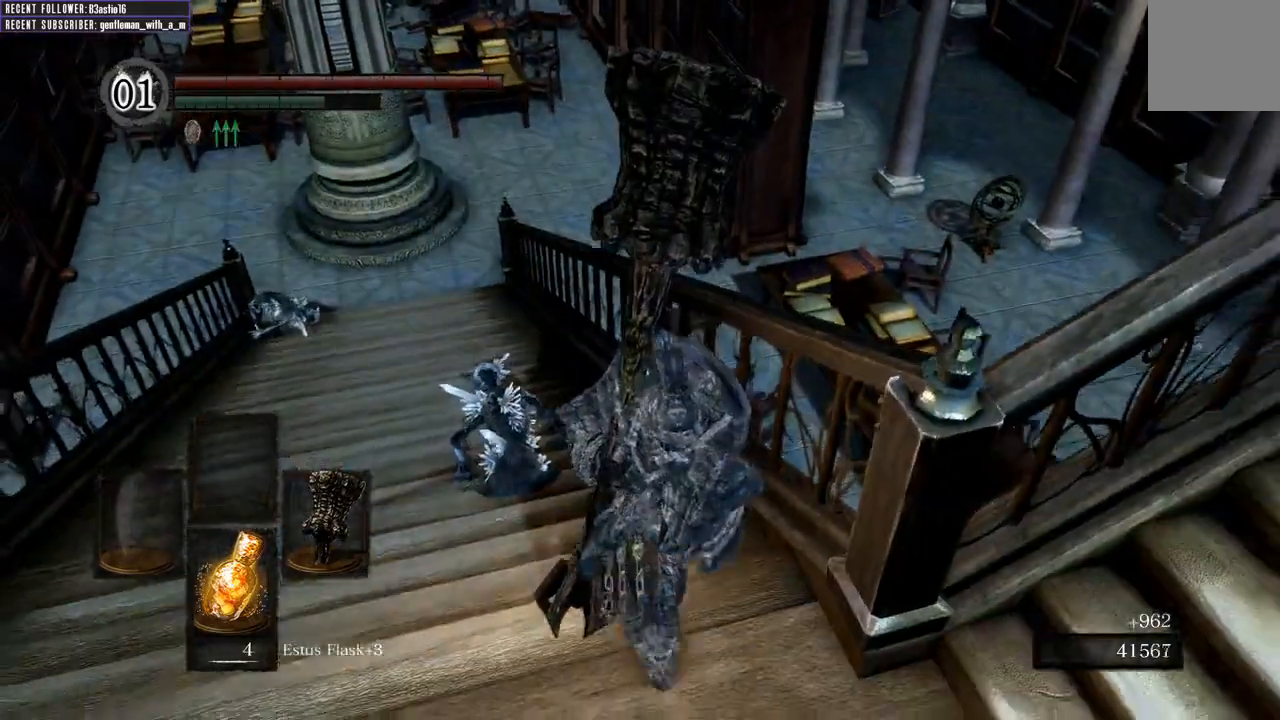
{"buttons": ["B"], "left_stick": "up", "right_stick": "down-right", "events": [[50, "right_stick", "down-right"], [250, "left_stick", "right"], [300, "left_stick", "up-right"], [483, "left_stick", "up"]]}
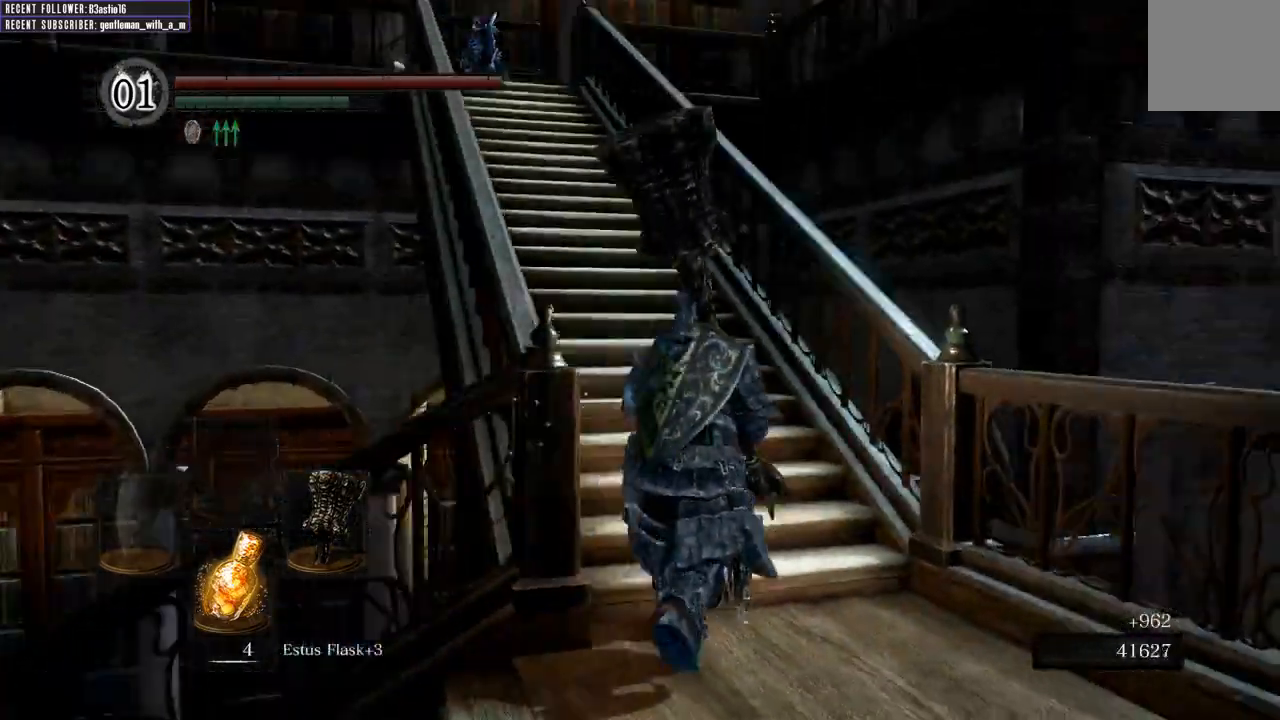
{"buttons": ["B"], "left_stick": "up", "right_stick": "center", "events": [[33, "right_stick", "center"], [383, "right_stick", "left"], [467, "right_stick", "center"]]}
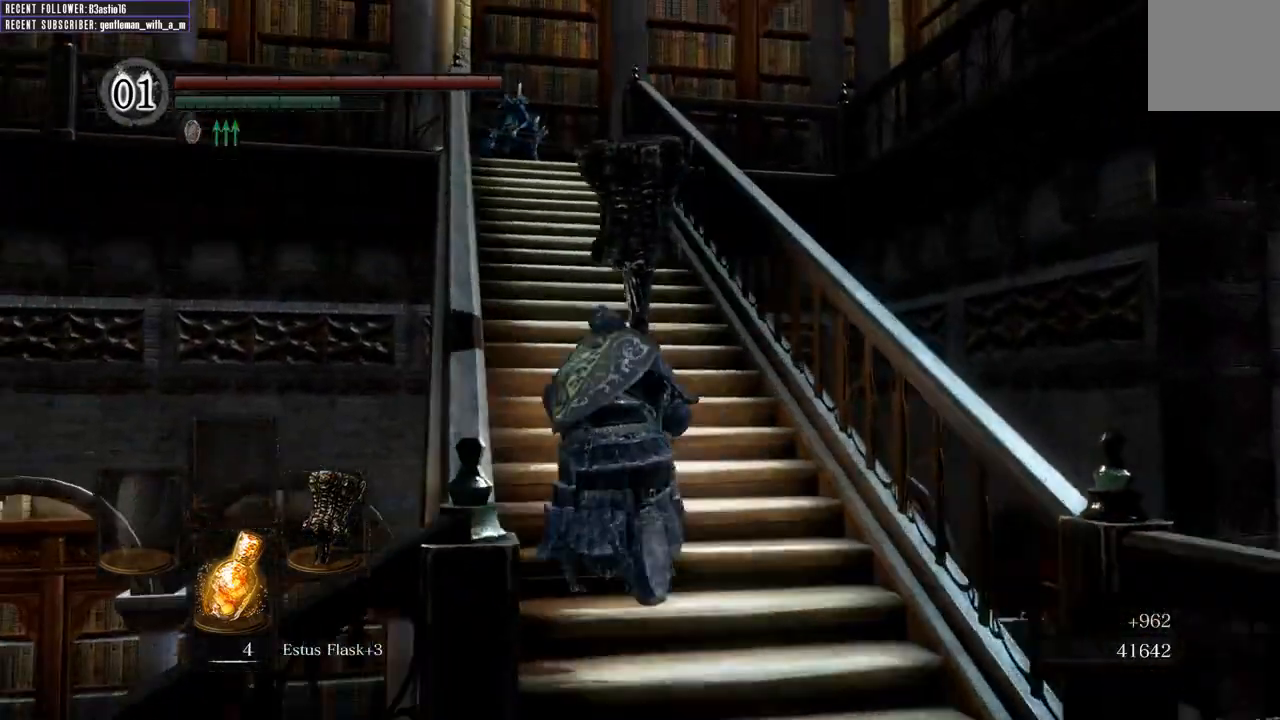
{"buttons": ["B"], "left_stick": "up", "right_stick": "center", "events": []}
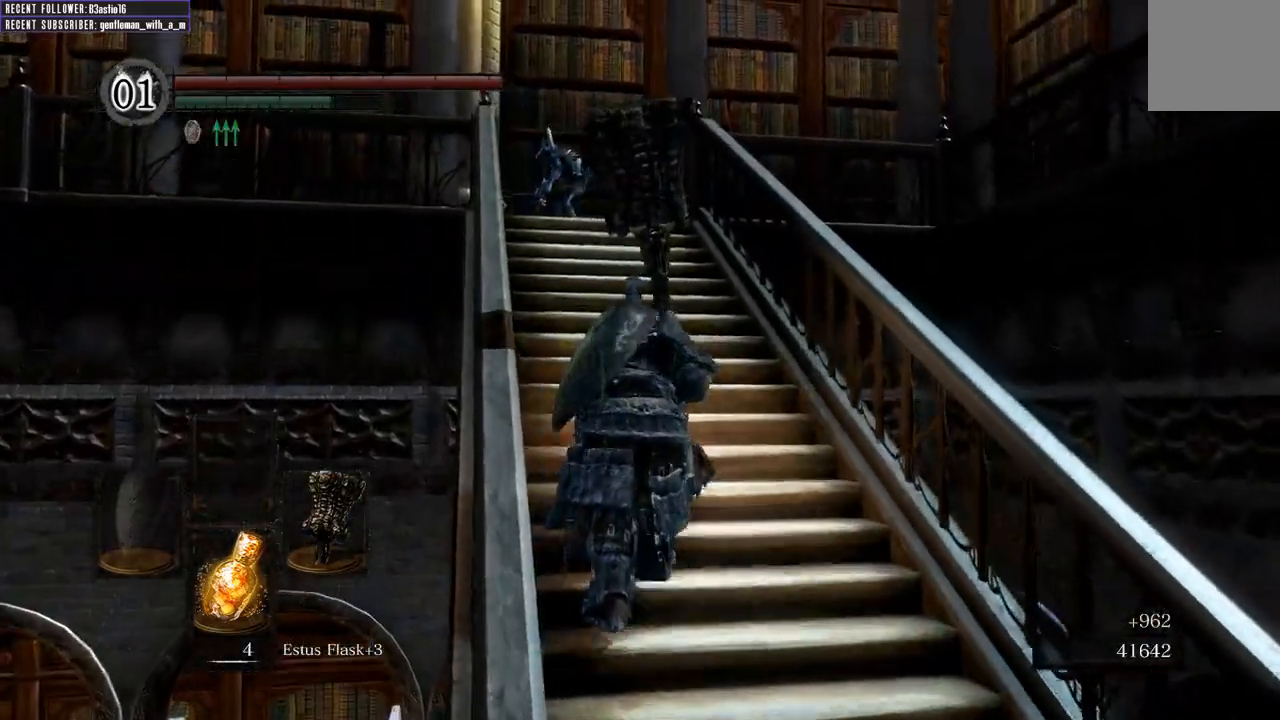
{"buttons": ["B", "R1"], "left_stick": "up", "right_stick": "center", "events": [[467, "R1", "down"]]}
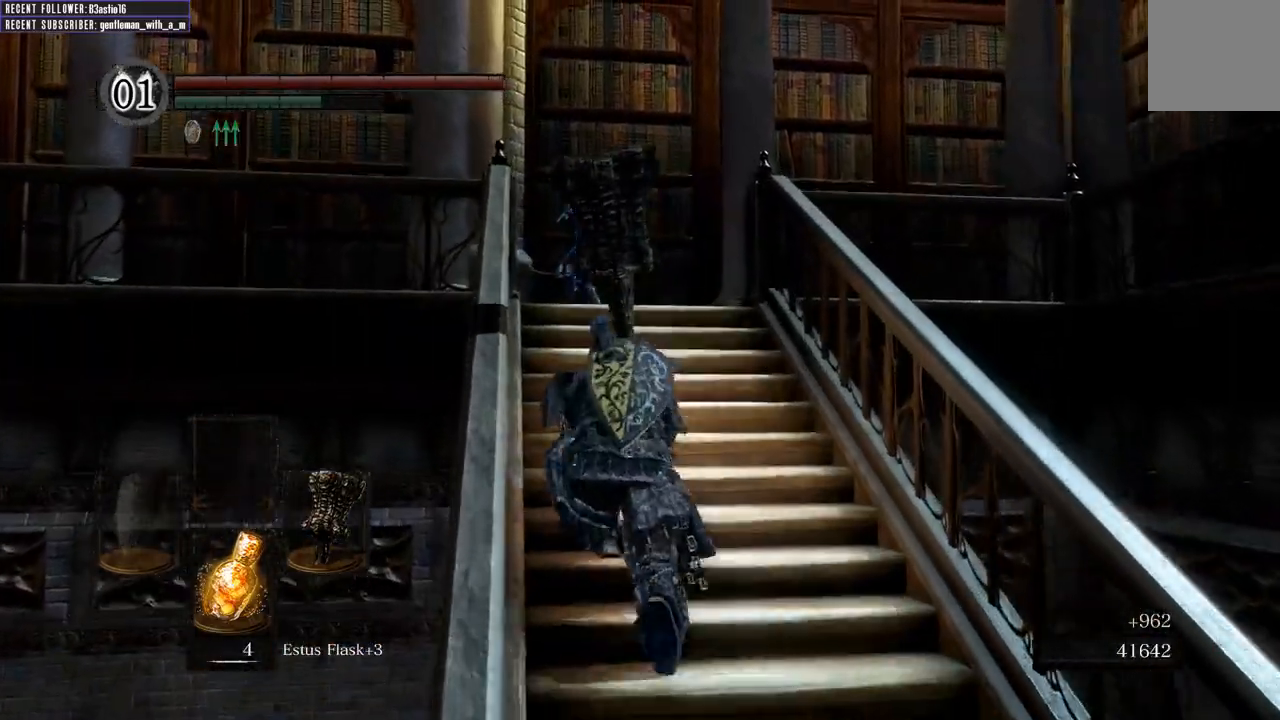
{"buttons": [], "left_stick": "up", "right_stick": "center", "events": [[133, "B", "up"], [183, "R1", "up"]]}
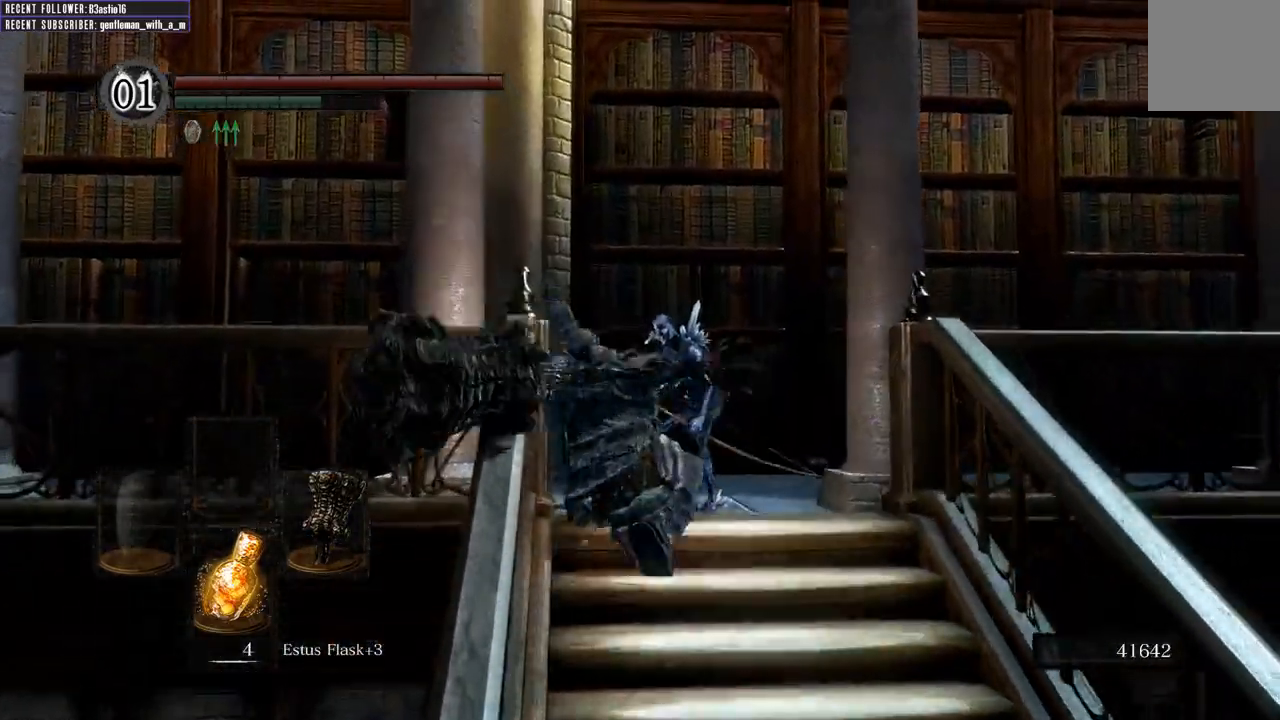
{"buttons": [], "left_stick": "up", "right_stick": "center", "events": []}
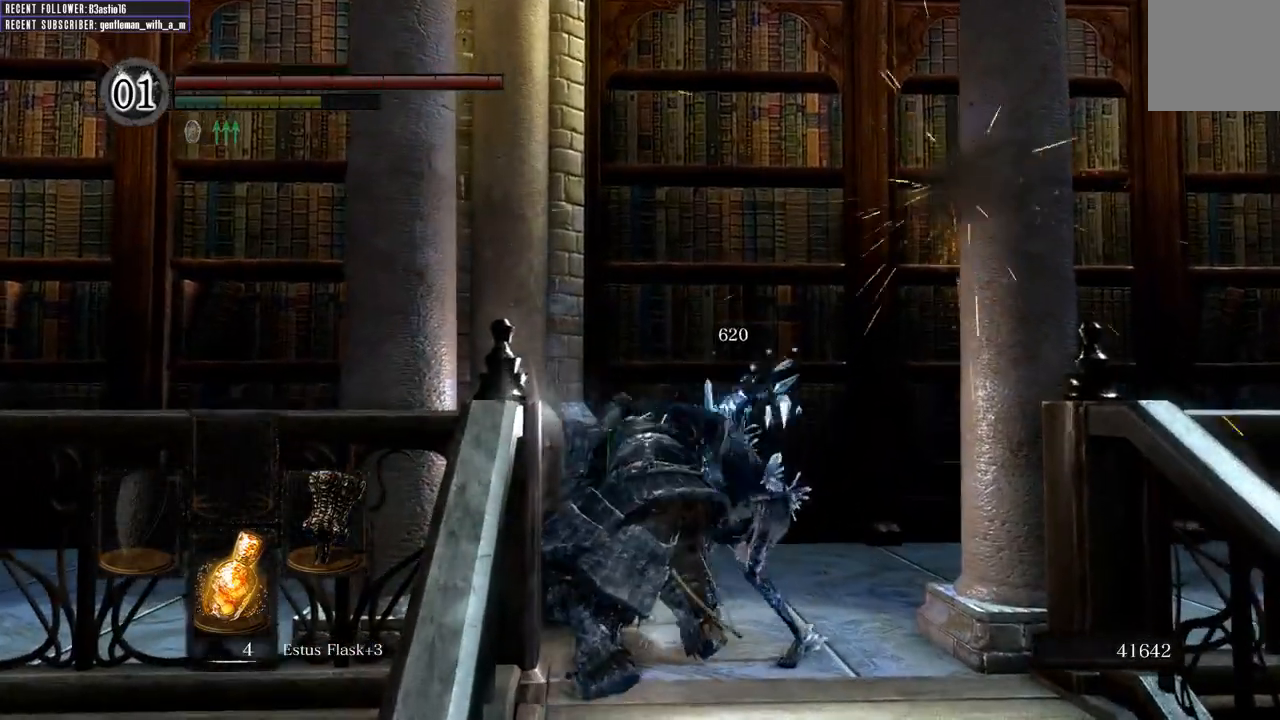
{"buttons": [], "left_stick": "up", "right_stick": "center", "events": []}
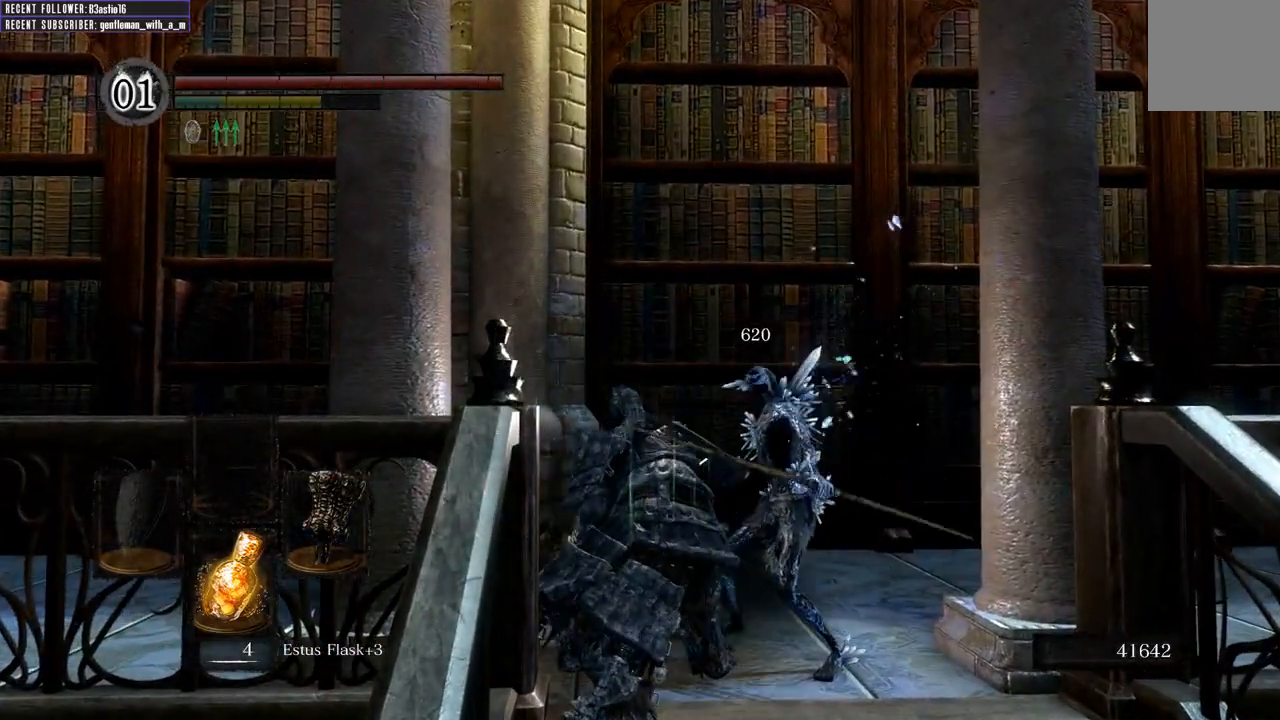
{"buttons": ["B"], "left_stick": "up", "right_stick": "center", "events": [[67, "B", "down"]]}
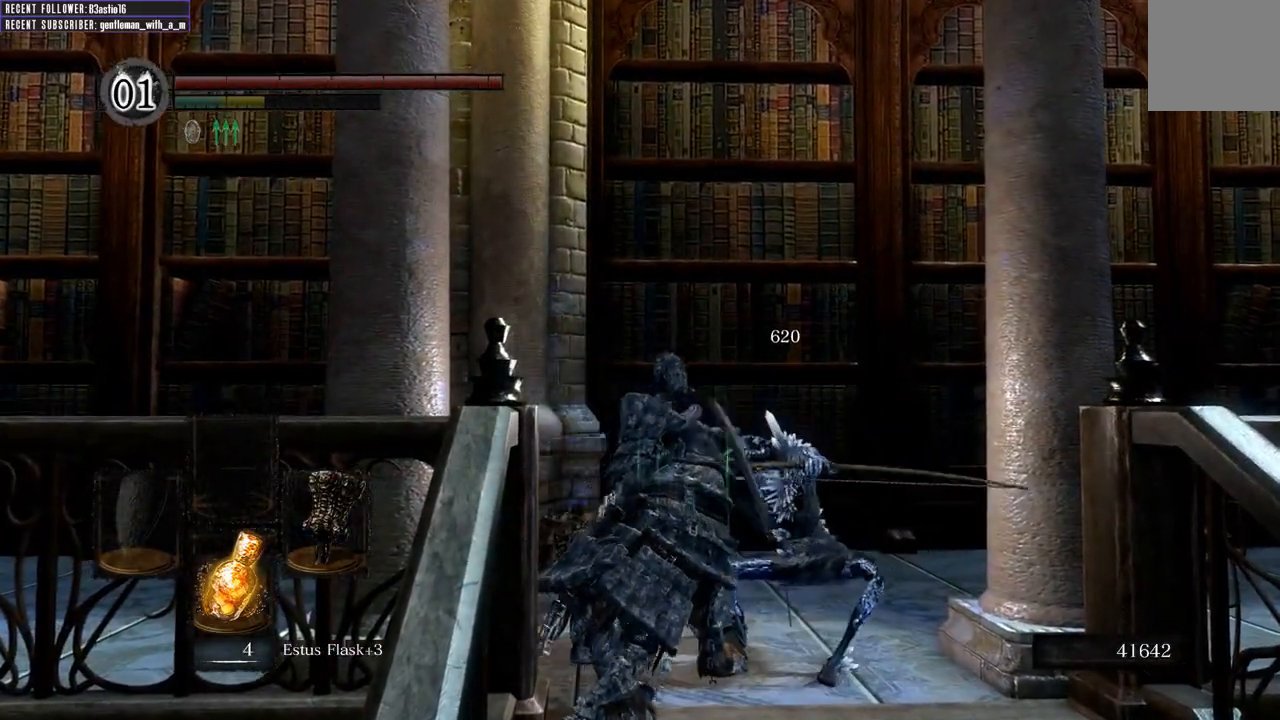
{"buttons": ["B"], "left_stick": "up", "right_stick": "up-right", "events": [[233, "right_stick", "right"], [483, "right_stick", "up-right"]]}
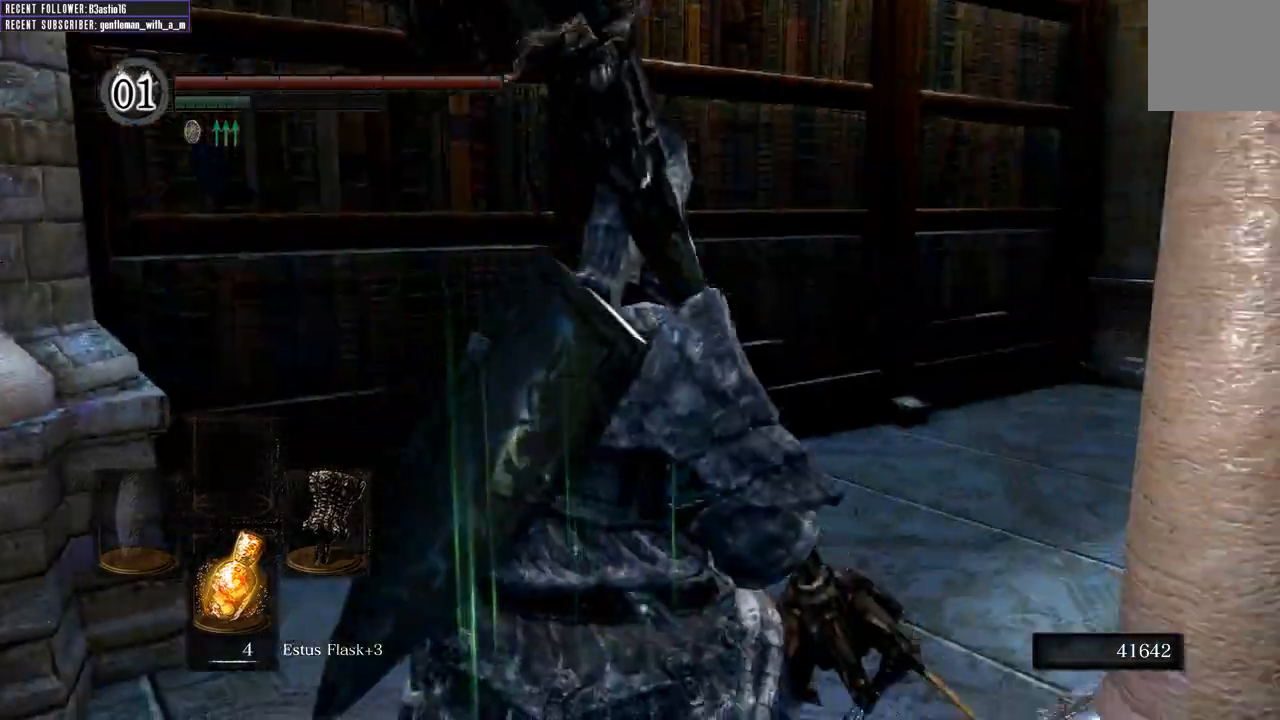
{"buttons": ["B"], "left_stick": "up", "right_stick": "right", "events": [[133, "right_stick", "right"]]}
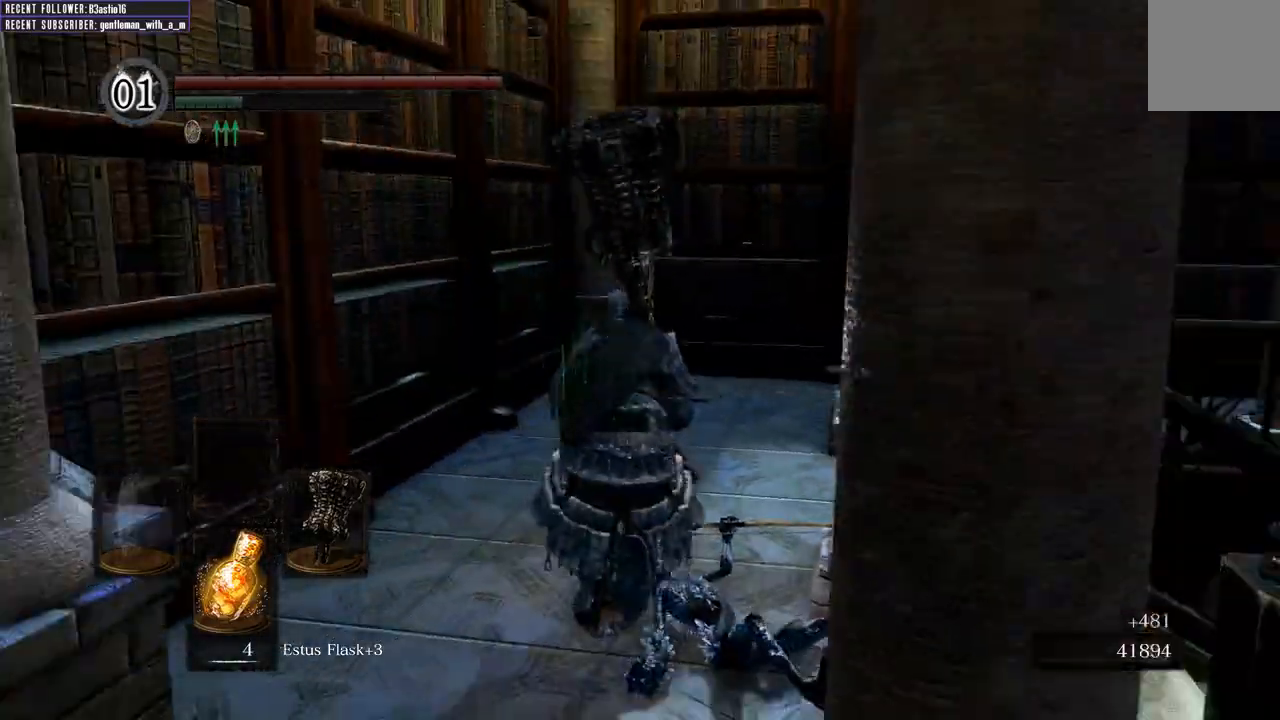
{"buttons": ["B"], "left_stick": "up", "right_stick": "right", "events": [[333, "right_stick", "up-right"], [500, "right_stick", "right"]]}
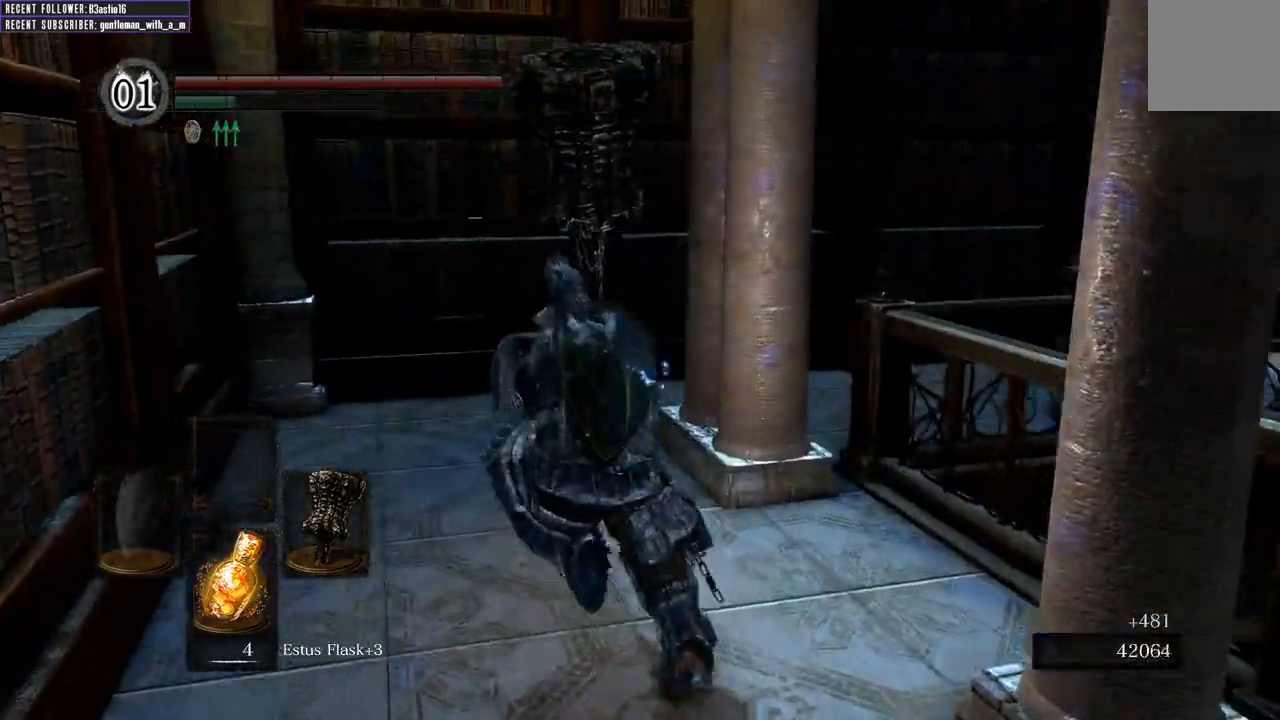
{"buttons": ["B"], "left_stick": "up-left", "right_stick": "right", "events": [[100, "left_stick", "up-left"]]}
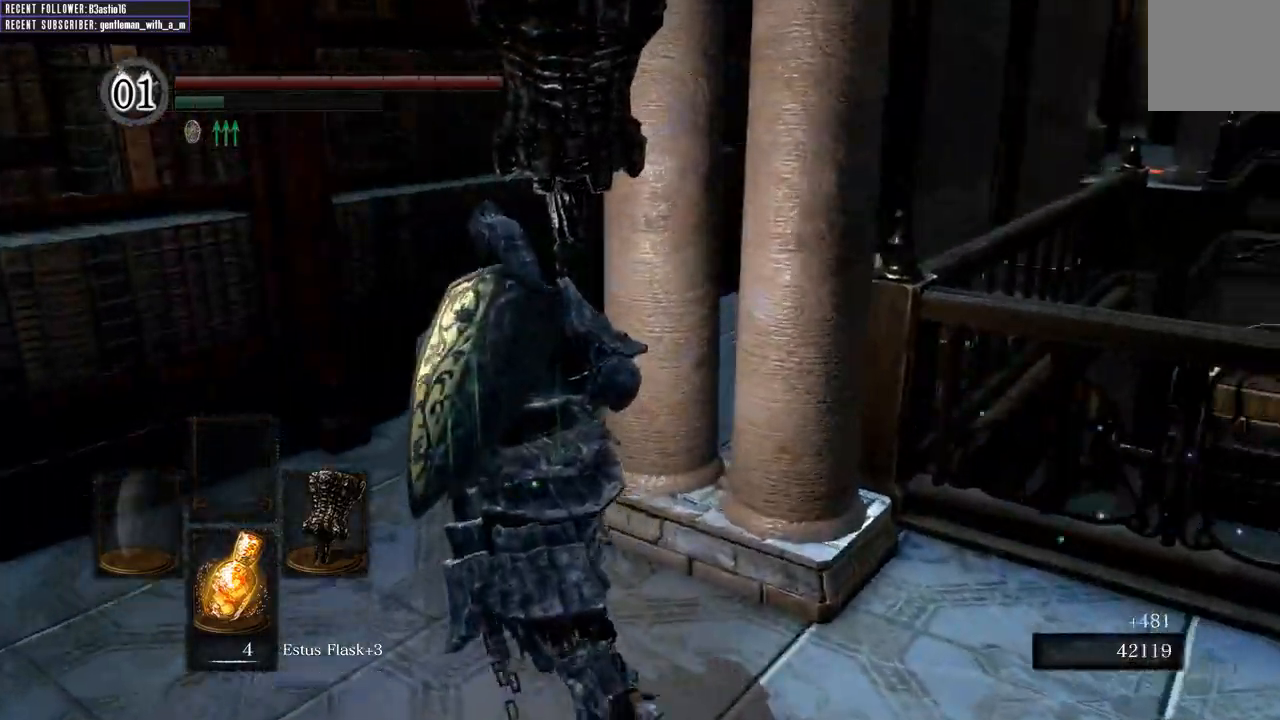
{"buttons": ["B"], "left_stick": "up", "right_stick": "right", "events": [[433, "left_stick", "up"]]}
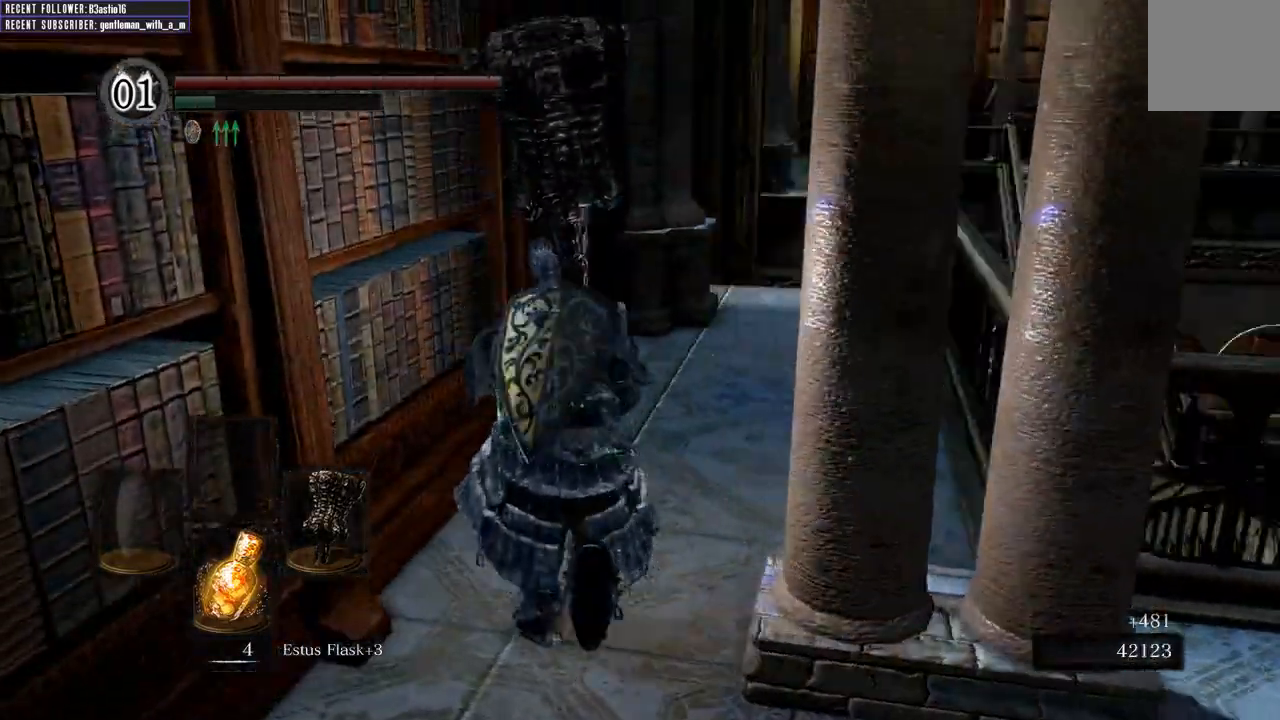
{"buttons": ["B"], "left_stick": "down-right", "right_stick": "center", "events": [[100, "right_stick", "up-right"], [250, "right_stick", "center"], [300, "left_stick", "right"], [400, "left_stick", "down-right"]]}
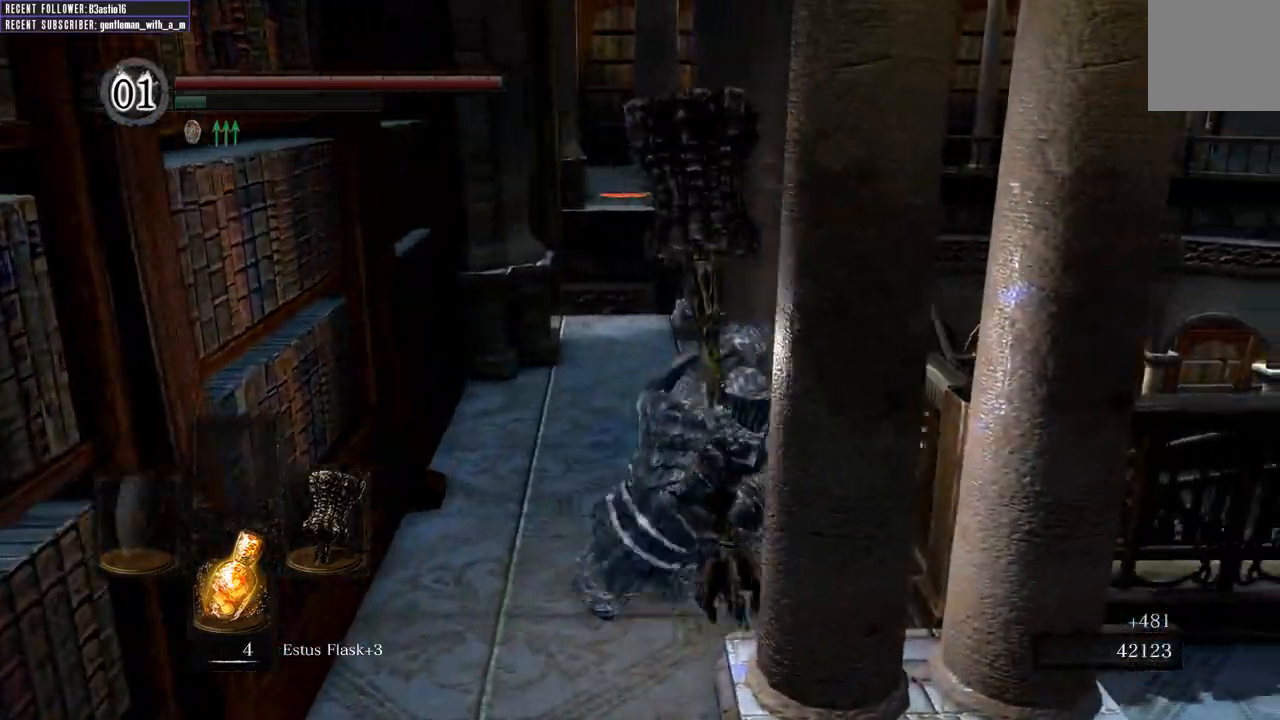
{"buttons": ["B"], "left_stick": "down", "right_stick": "right", "events": [[217, "left_stick", "down"], [367, "right_stick", "right"]]}
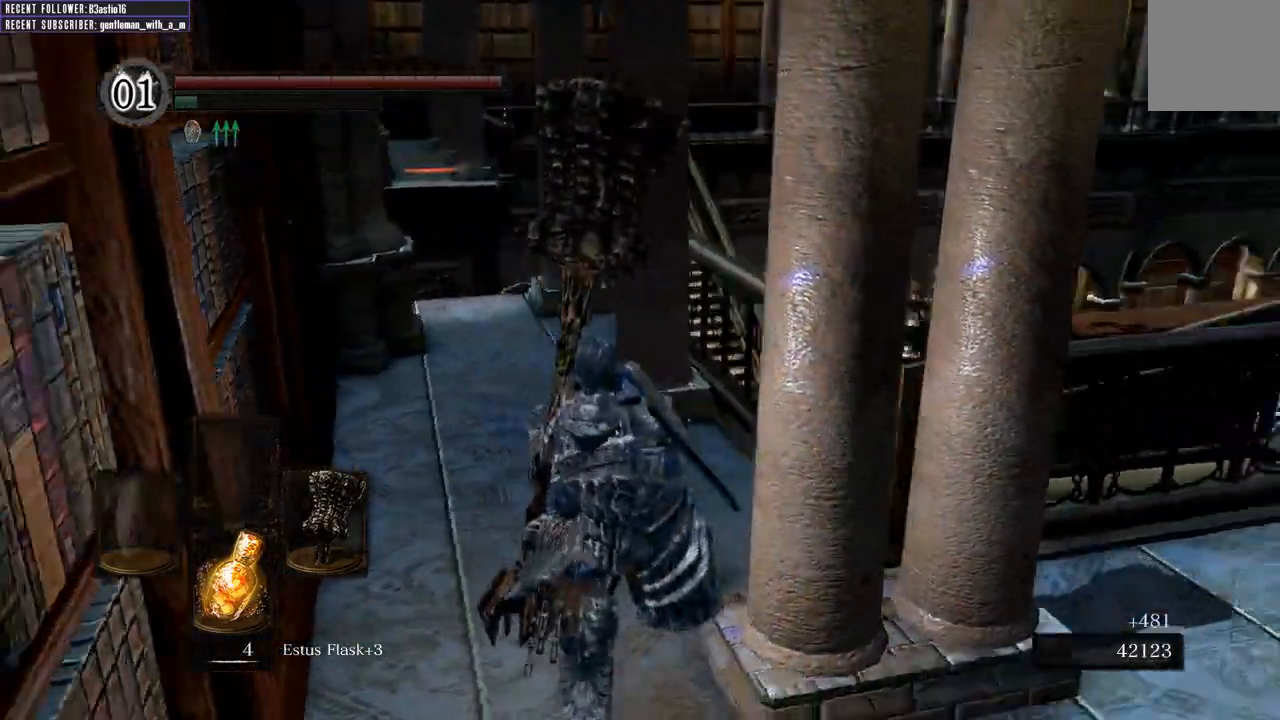
{"buttons": ["B"], "left_stick": "right", "right_stick": "left", "events": [[133, "right_stick", "center"], [183, "left_stick", "down-right"], [317, "right_stick", "left"], [383, "left_stick", "right"]]}